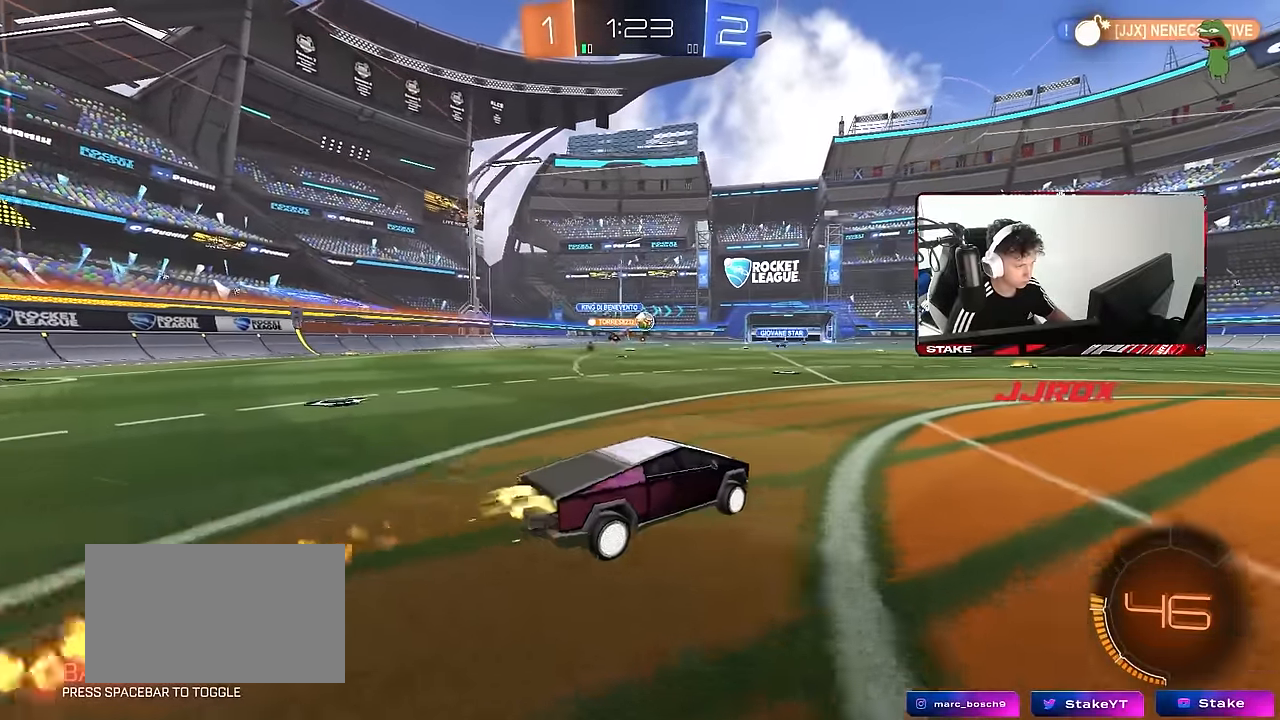
Gameplay with keyboard and mouse; each line is a JSON object with the keys and mouse buttons held at the frame after it. "events" lists presses ("down") and releases ("up") of "1", "2", "3", "4", "5", "a", "alt", "c", "caps_lock", "ctrl", "d", "e", "f", "g", "q", "r", "s", "shift", "space", "t", "tab", "v", "w", "x", "z", "mouse_left", "mouse_wheel" and "mouse_right" between this image and that frame as [ms after this image, input, new state], when the widget could be followed in between. "mouse_left", "mouse_wheel", "mouse_right" = the "left", "wheel", "right" buttons of the "mouse" list. No other keys are recorded. "wheel" means that the mouse wheel is clicked or scrolled. Mouse movement is not recorded.
{"keys": ["shift", "w"], "mouse": ["left"], "events": [[50, "mouse_left", "up"], [50, "mouse_right", "up"], [150, "a", "up"], [283, "d", "down"], [383, "d", "up"], [433, "mouse_left", "down"], [433, "mouse_right", "down"], [433, "shift", "down"], [466, "mouse_right", "up"]]}
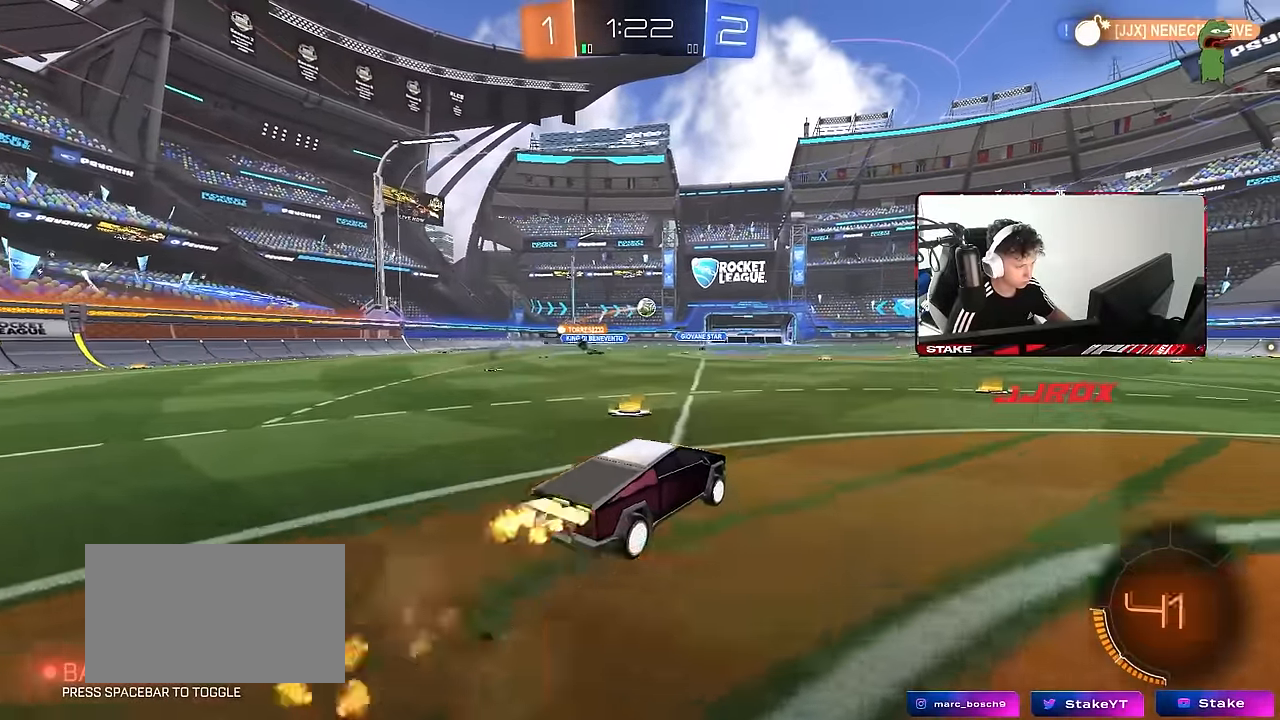
{"keys": ["d", "shift"], "mouse": [], "events": [[16, "d", "down"], [16, "mouse_right", "down"], [66, "w", "up"], [116, "s", "down"], [250, "mouse_right", "up"], [350, "mouse_left", "up"], [450, "s", "up"]]}
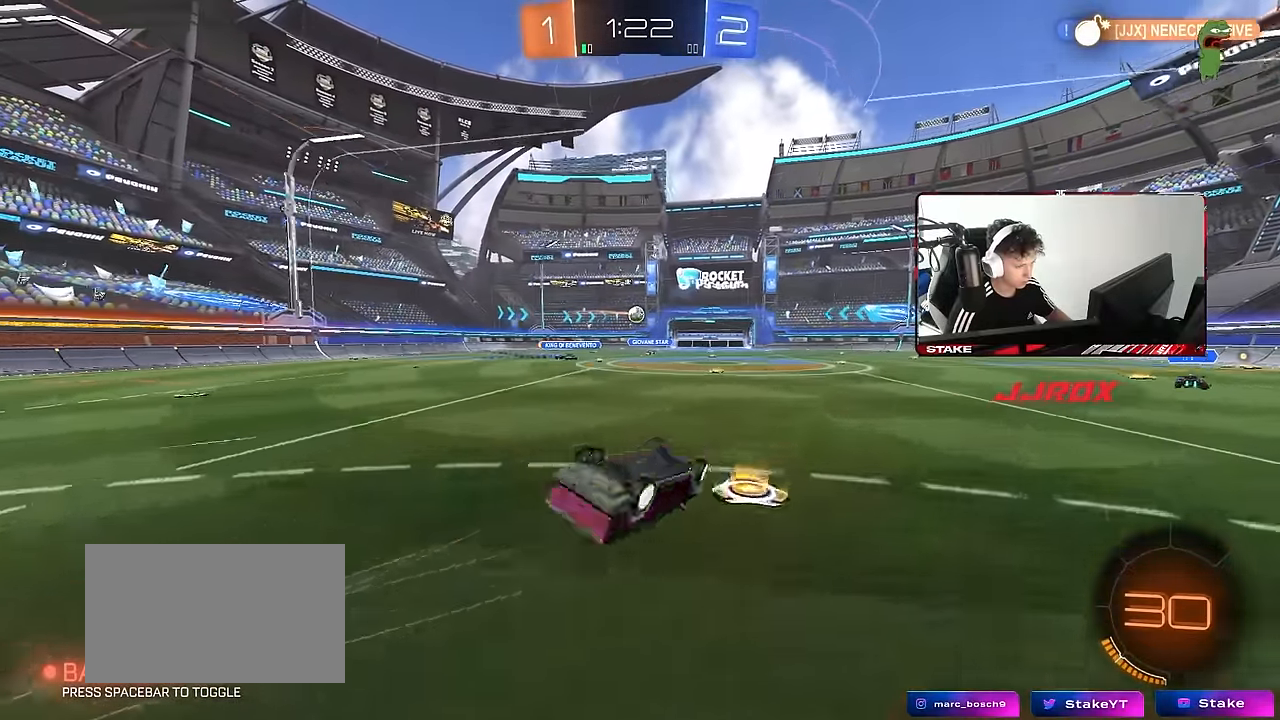
{"keys": ["w"], "mouse": [], "events": [[33, "s", "down"], [266, "s", "up"], [316, "shift", "up"], [366, "d", "up"], [466, "w", "down"]]}
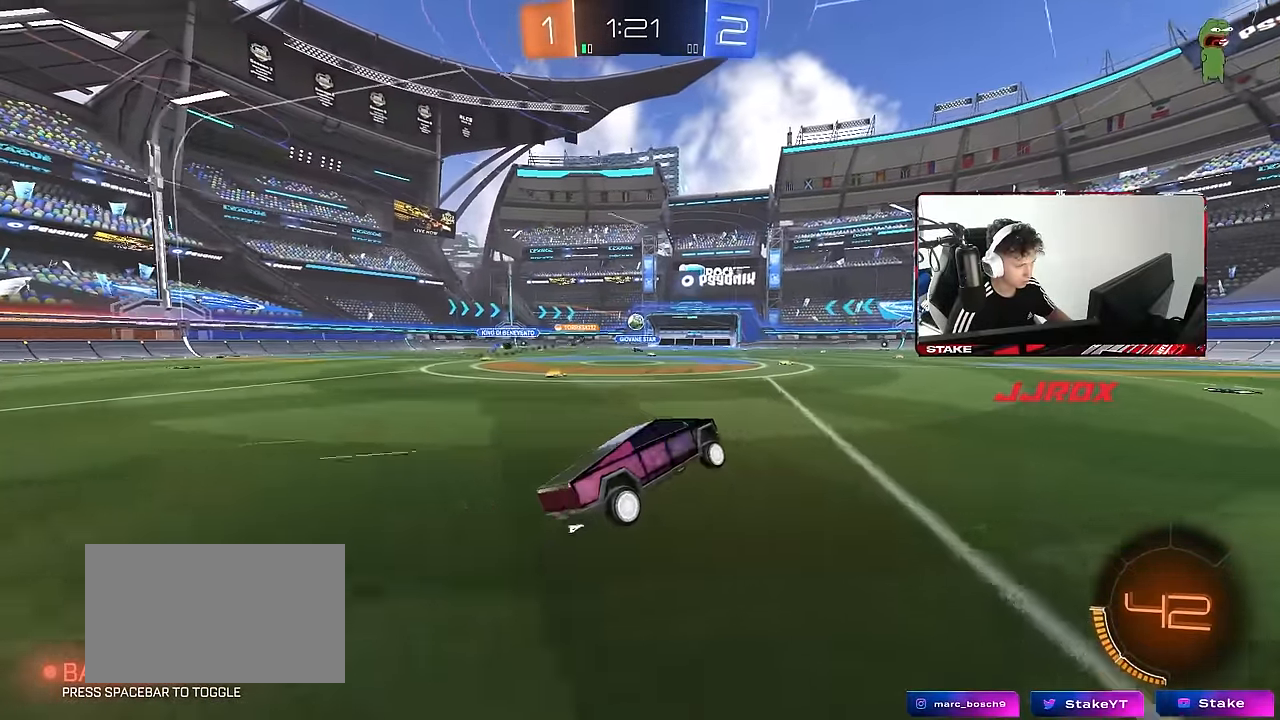
{"keys": ["w"], "mouse": [], "events": [[16, "d", "down"], [200, "d", "up"]]}
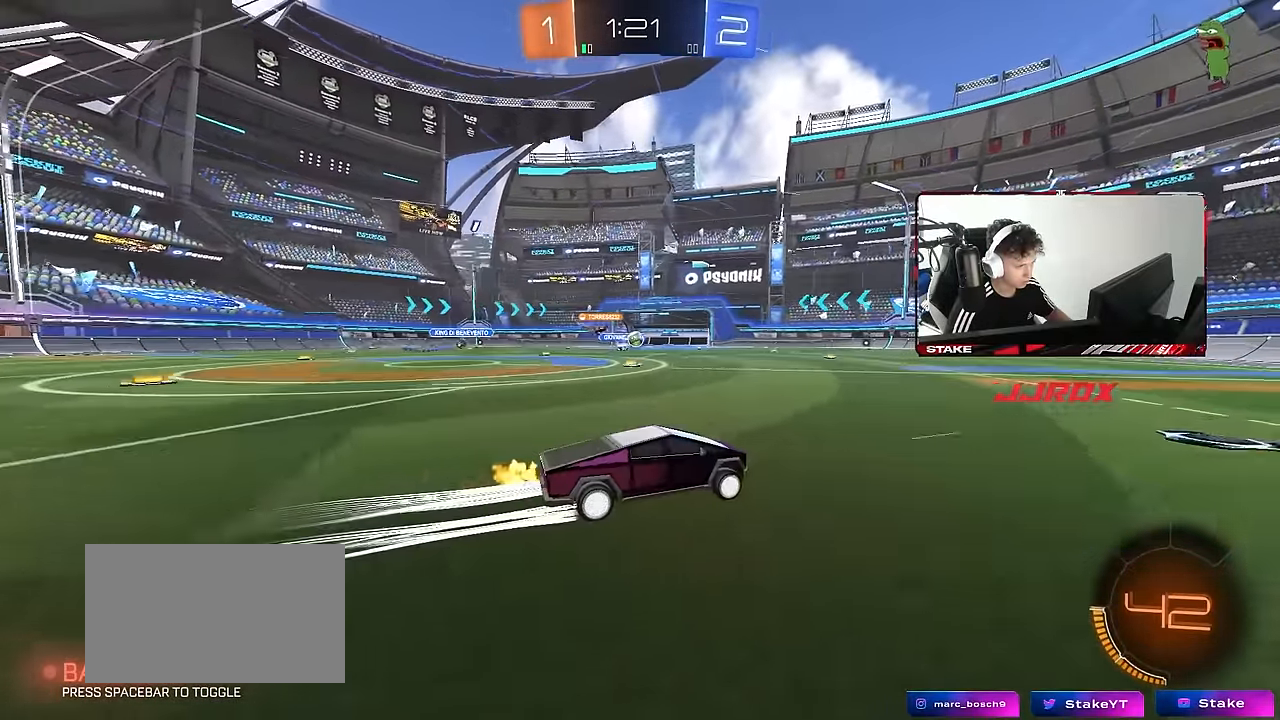
{"keys": ["w"], "mouse": [], "events": []}
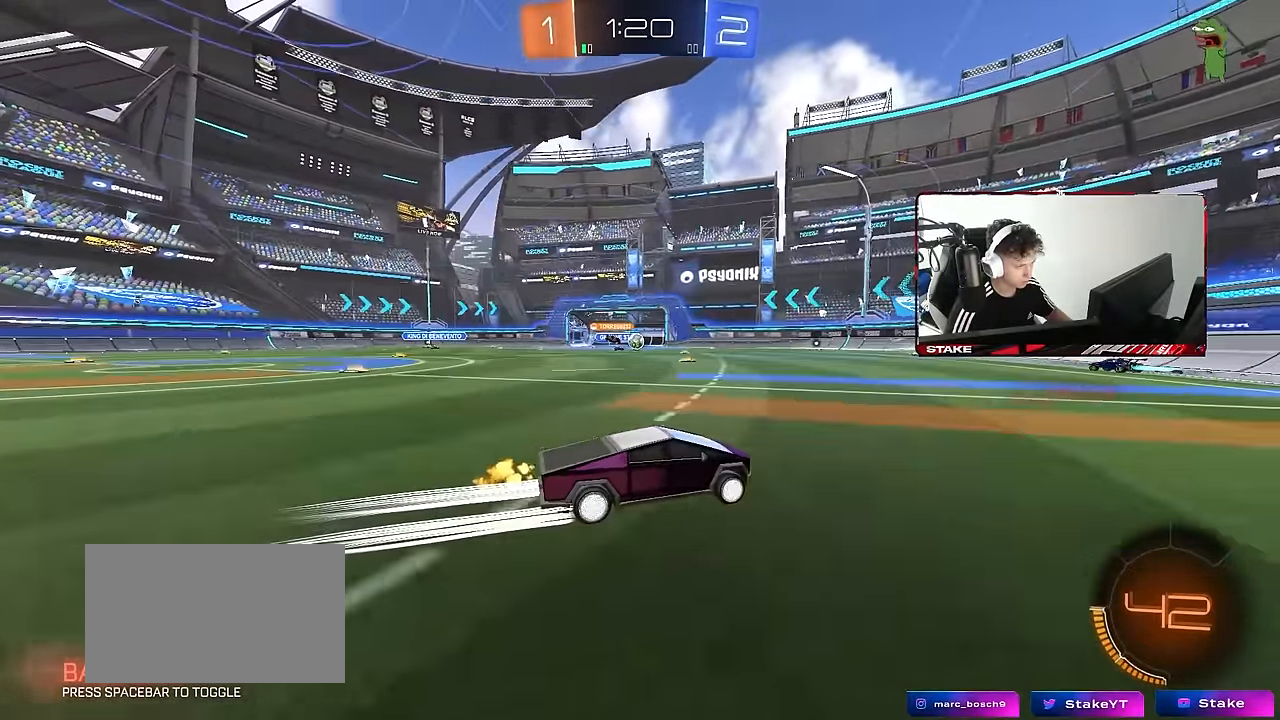
{"keys": ["w"], "mouse": [], "events": []}
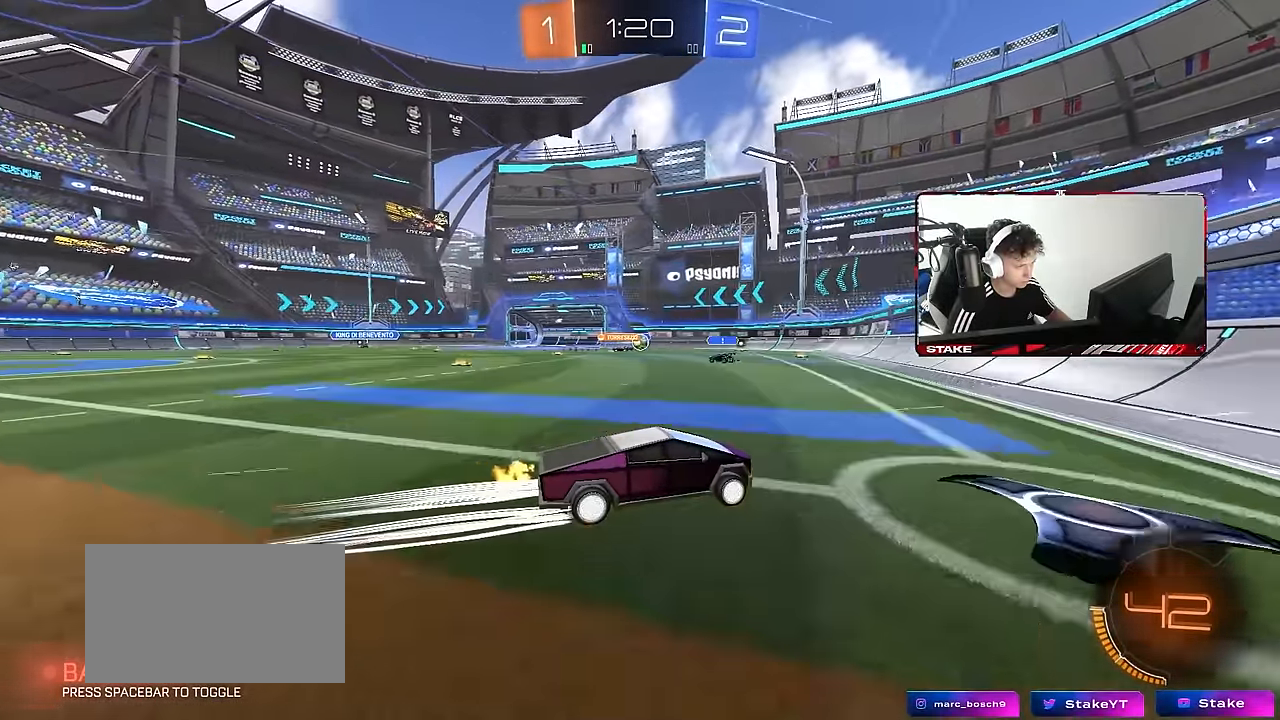
{"keys": ["w"], "mouse": [], "events": [[100, "a", "down"], [283, "a", "up"]]}
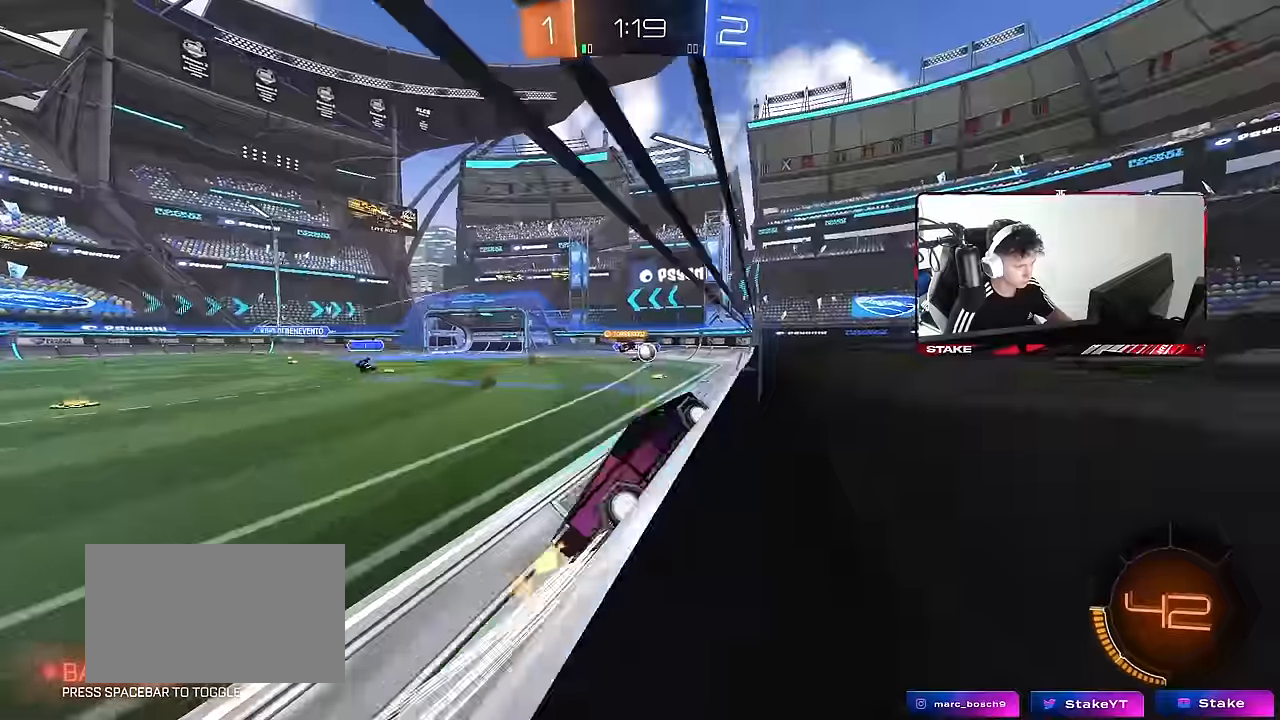
{"keys": ["w"], "mouse": [], "events": [[17, "w", "up"], [250, "a", "down"], [250, "w", "down"], [450, "a", "up"]]}
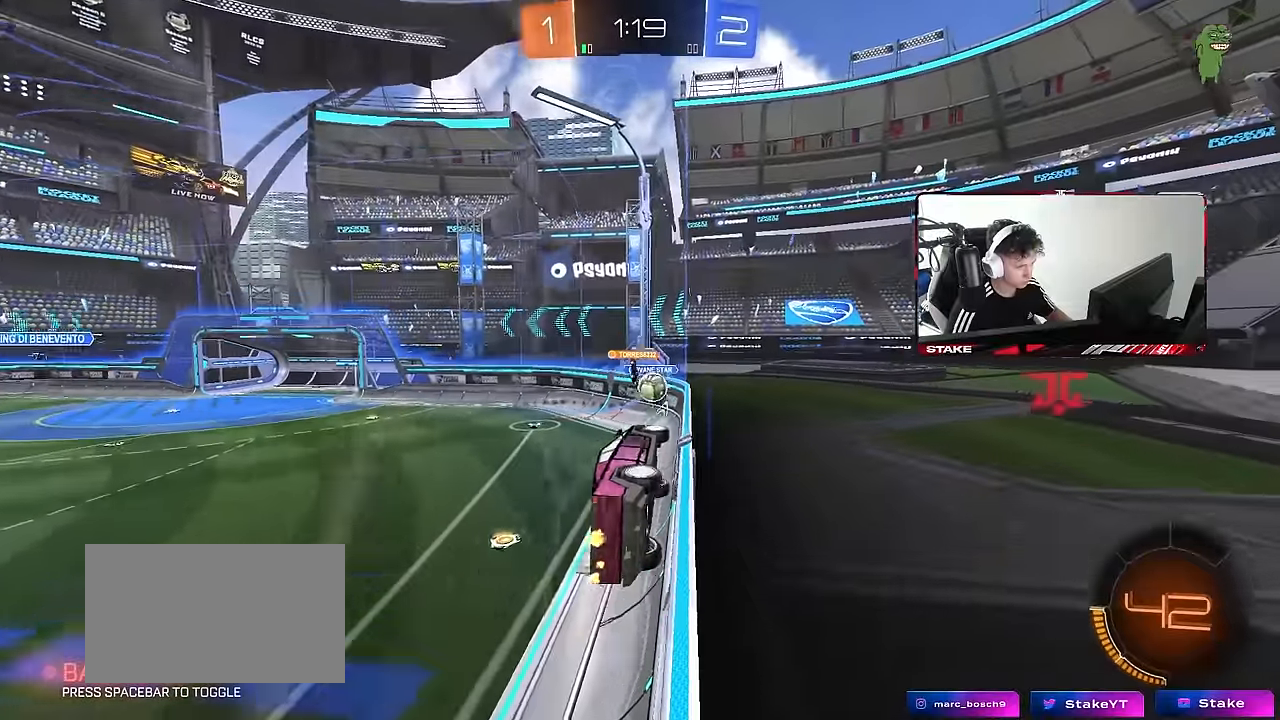
{"keys": ["a"], "mouse": ["left"], "events": [[34, "d", "down"], [134, "a", "down"], [134, "d", "up"], [184, "a", "up"], [184, "mouse_left", "down"], [267, "d", "down"], [317, "w", "up"], [367, "a", "down"], [367, "d", "up"], [467, "mouse_right", "down"], [500, "mouse_right", "up"]]}
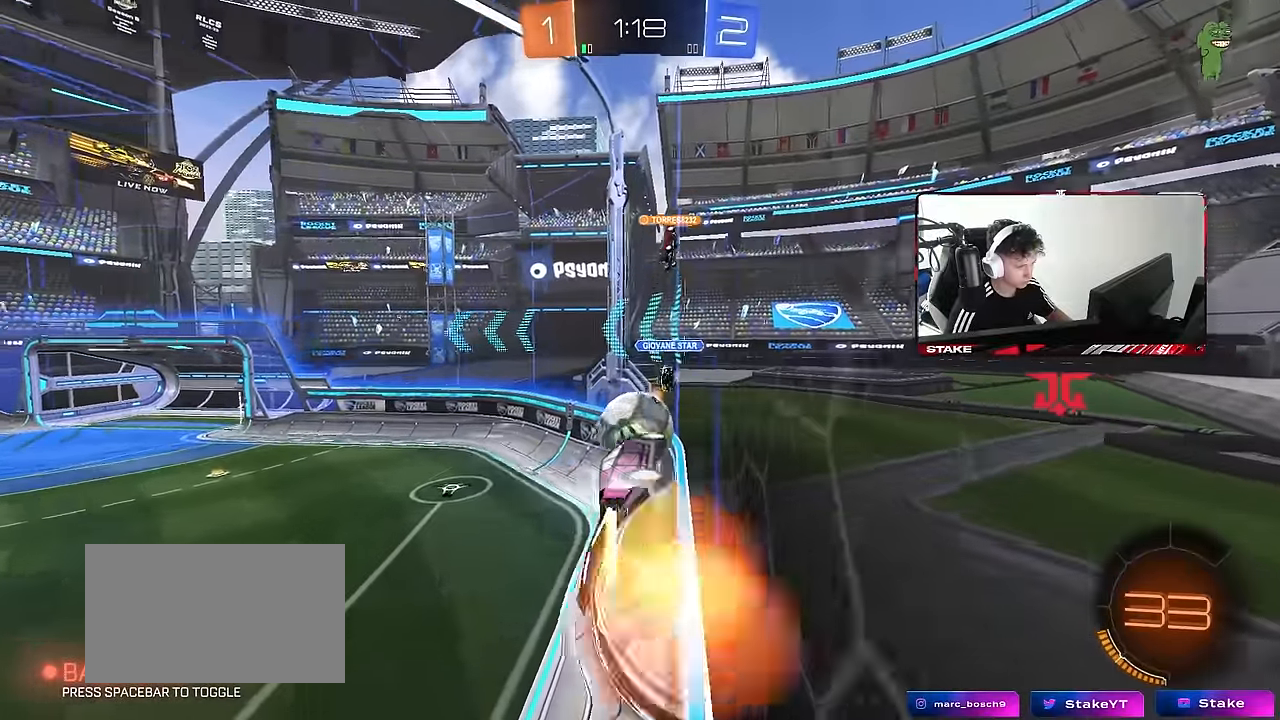
{"keys": ["a", "s", "shift"], "mouse": [], "events": [[100, "w", "down"], [150, "shift", "down"], [200, "mouse_right", "down"], [284, "s", "down"], [284, "w", "up"], [334, "mouse_left", "up"], [384, "mouse_right", "up"]]}
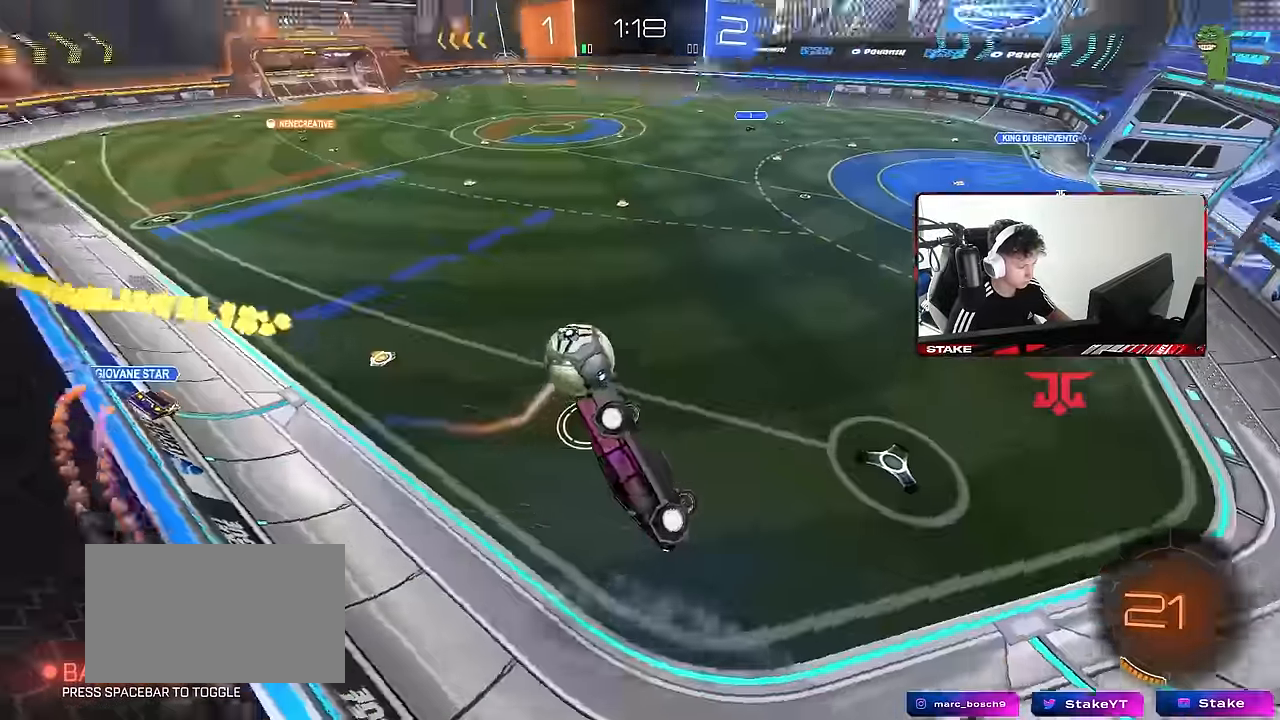
{"keys": ["a", "s", "shift"], "mouse": [], "events": [[17, "s", "up"], [250, "s", "down"]]}
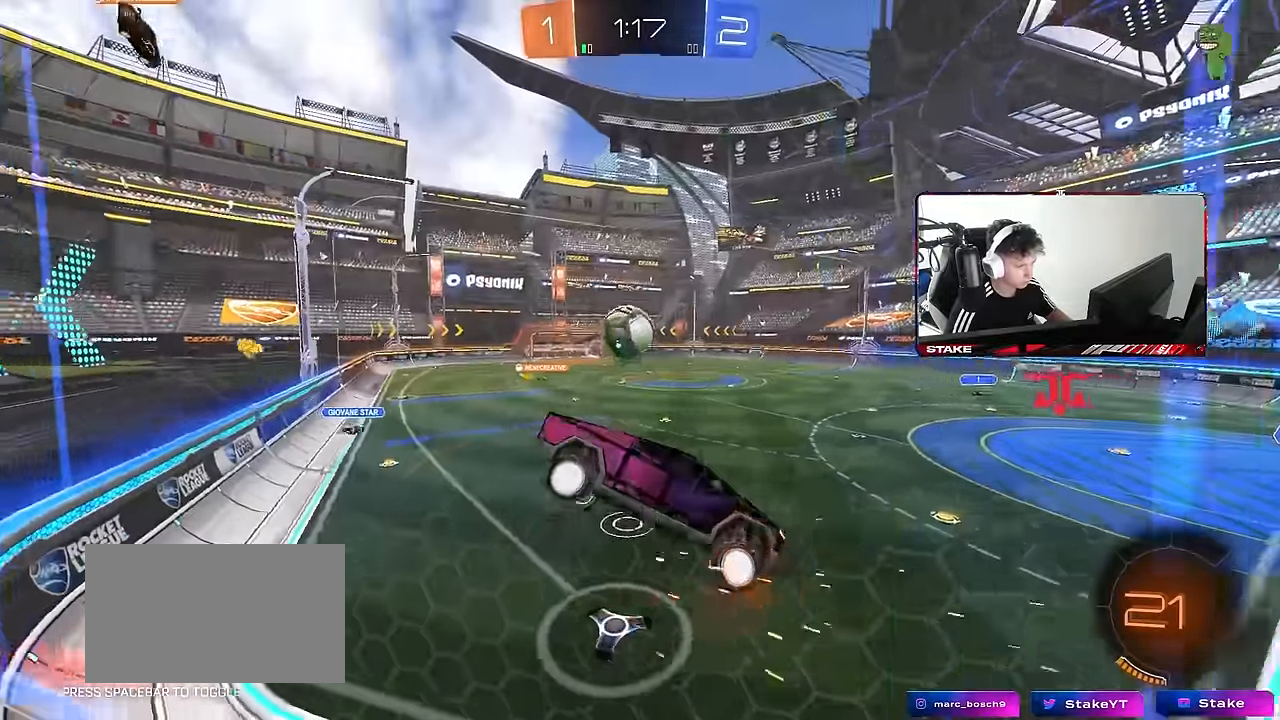
{"keys": ["d", "w"], "mouse": ["left"], "events": [[34, "s", "up"], [84, "mouse_left", "down"], [84, "shift", "up"], [134, "a", "up"], [134, "d", "down"], [184, "w", "down"], [317, "space", "down"], [367, "d", "up"], [467, "space", "up"], [500, "d", "down"]]}
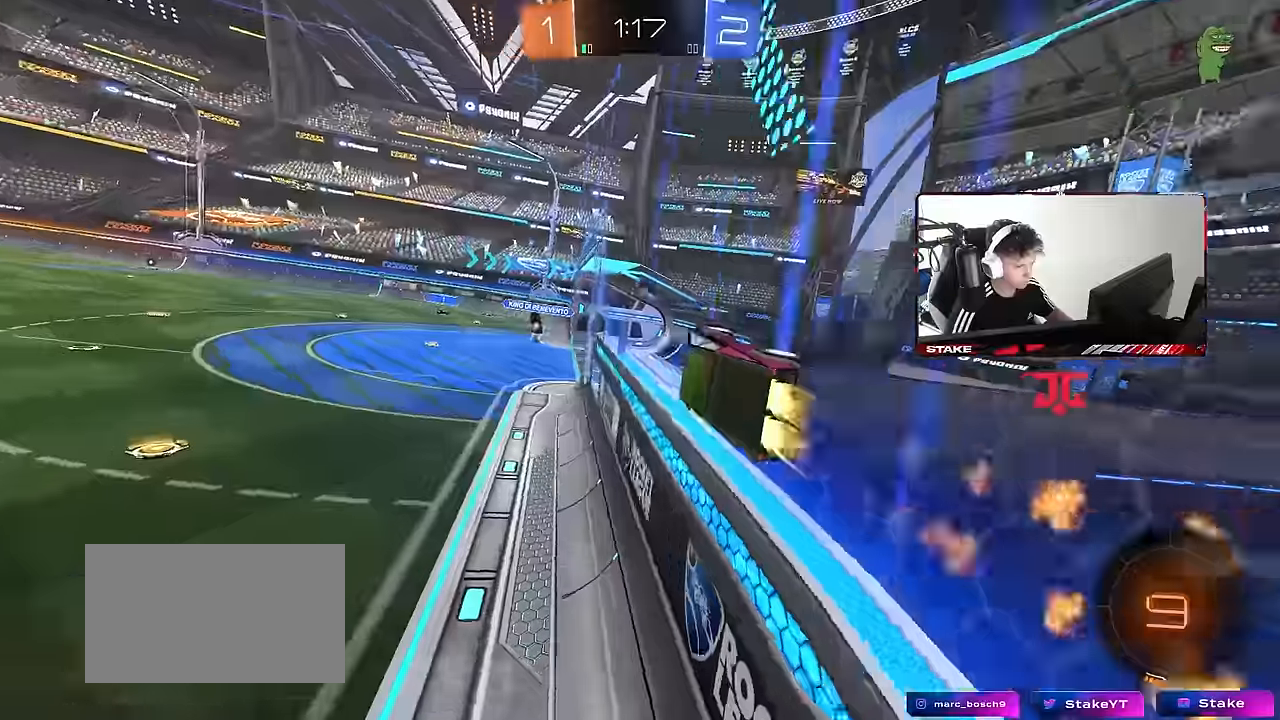
{"keys": ["a"], "mouse": [], "events": [[150, "d", "up"], [234, "d", "down"], [234, "mouse_right", "down"], [234, "w", "up"], [284, "a", "down"], [284, "s", "down"], [334, "d", "up"], [334, "mouse_left", "up"], [334, "shift", "down"], [434, "mouse_right", "up"], [434, "s", "up"], [484, "shift", "up"]]}
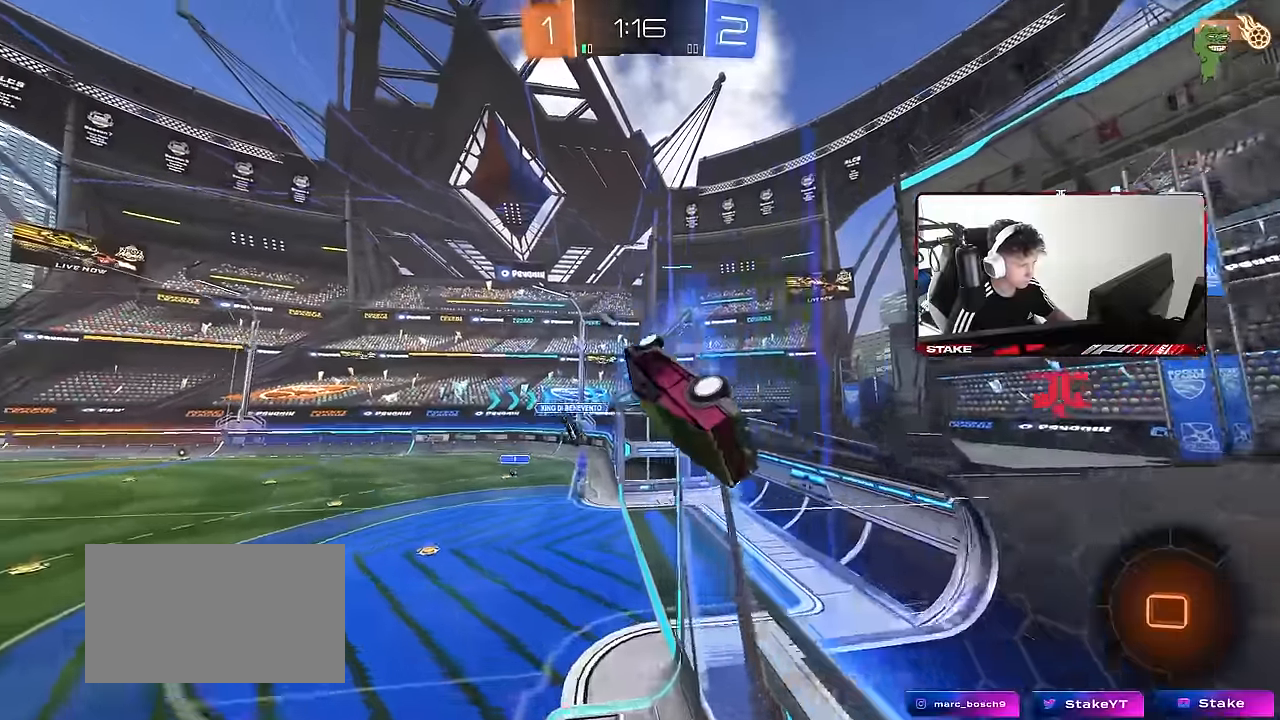
{"keys": ["d", "shift", "w"], "mouse": ["left", "right"], "events": [[67, "a", "up"], [117, "mouse_left", "down"], [167, "w", "down"], [400, "shift", "down"], [450, "d", "down"], [450, "mouse_right", "down"]]}
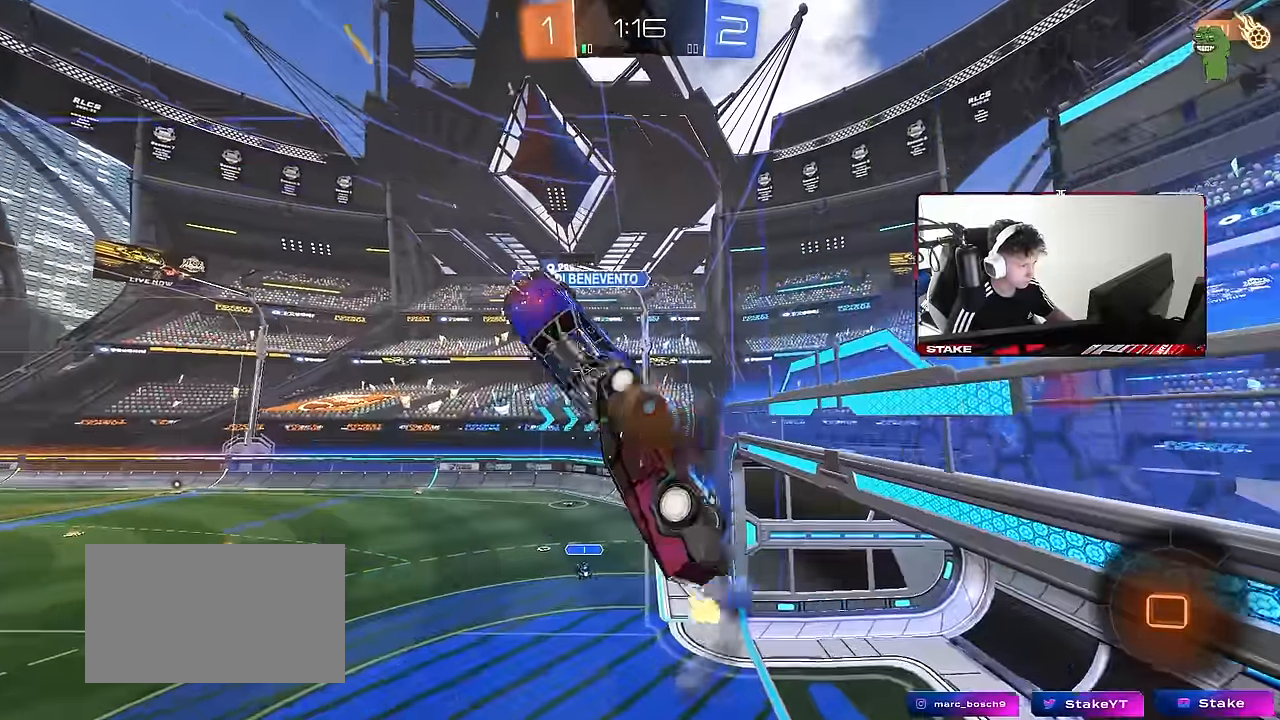
{"keys": ["d", "s", "shift"], "mouse": [], "events": [[34, "s", "down"], [34, "w", "up"], [84, "mouse_left", "up"], [134, "mouse_right", "up"], [184, "space", "down"], [367, "s", "up"], [367, "space", "up"], [500, "s", "down"]]}
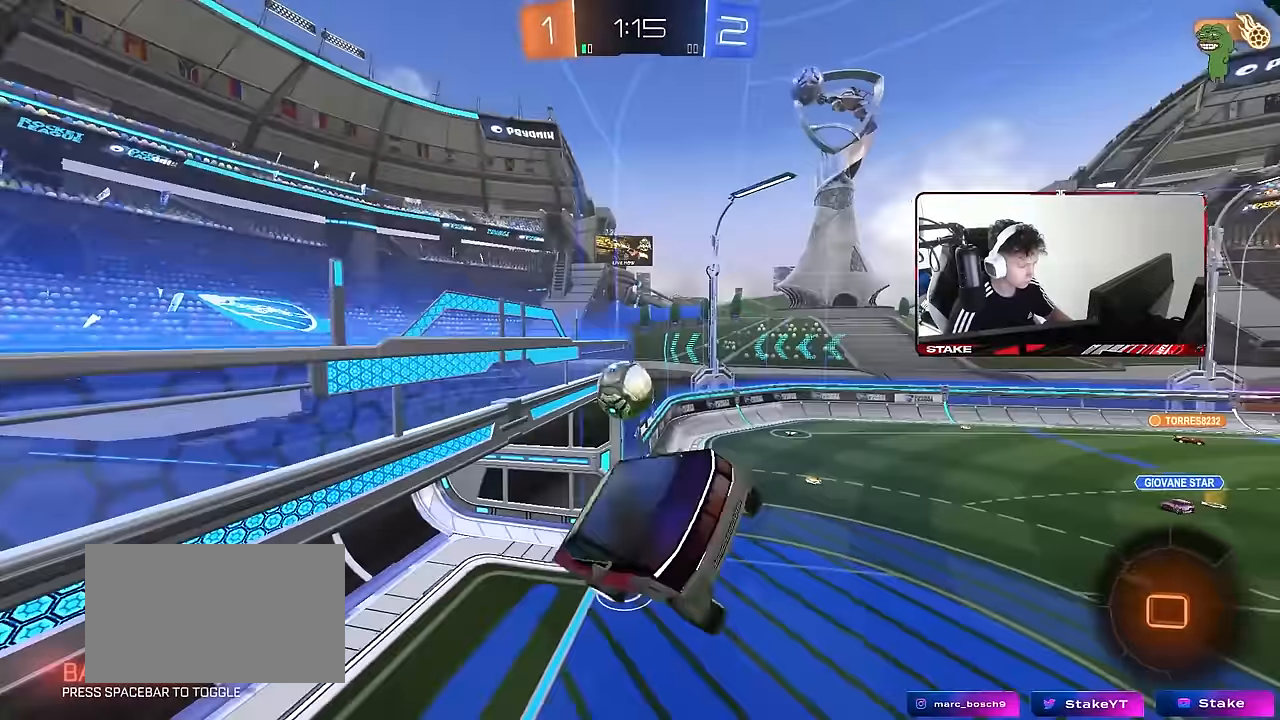
{"keys": ["d", "shift"], "mouse": [], "events": [[50, "shift", "up"], [233, "shift", "down"], [383, "s", "up"]]}
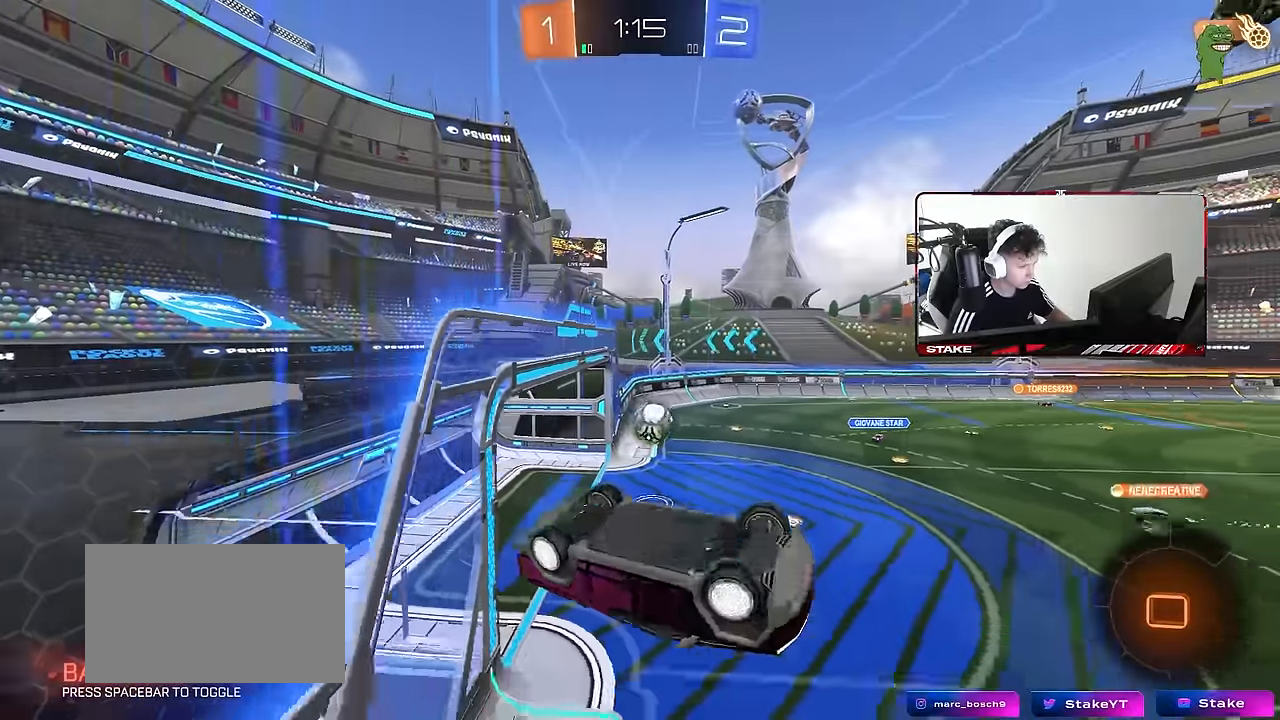
{"keys": [], "mouse": [], "events": [[217, "d", "up"], [250, "a", "down"], [250, "shift", "up"], [400, "a", "up"]]}
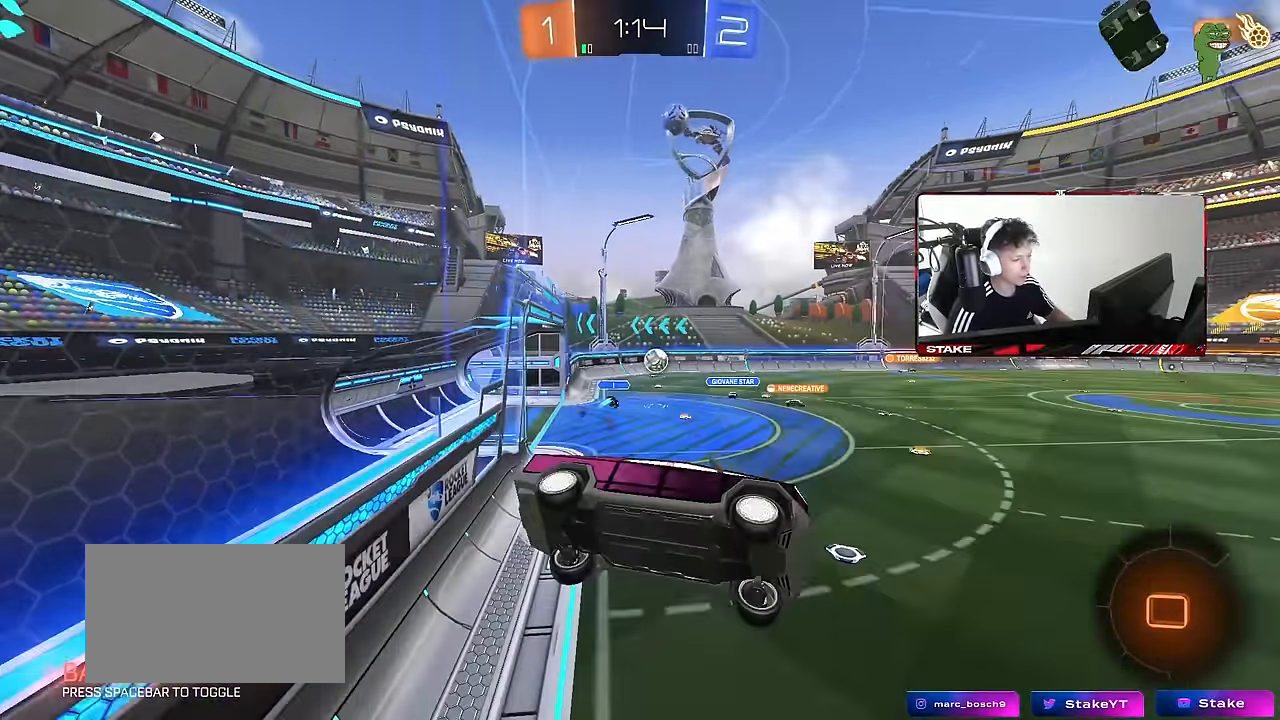
{"keys": ["a", "shift", "w"], "mouse": [], "events": [[33, "d", "down"], [133, "d", "up"], [217, "a", "down"], [267, "w", "down"], [450, "shift", "down"]]}
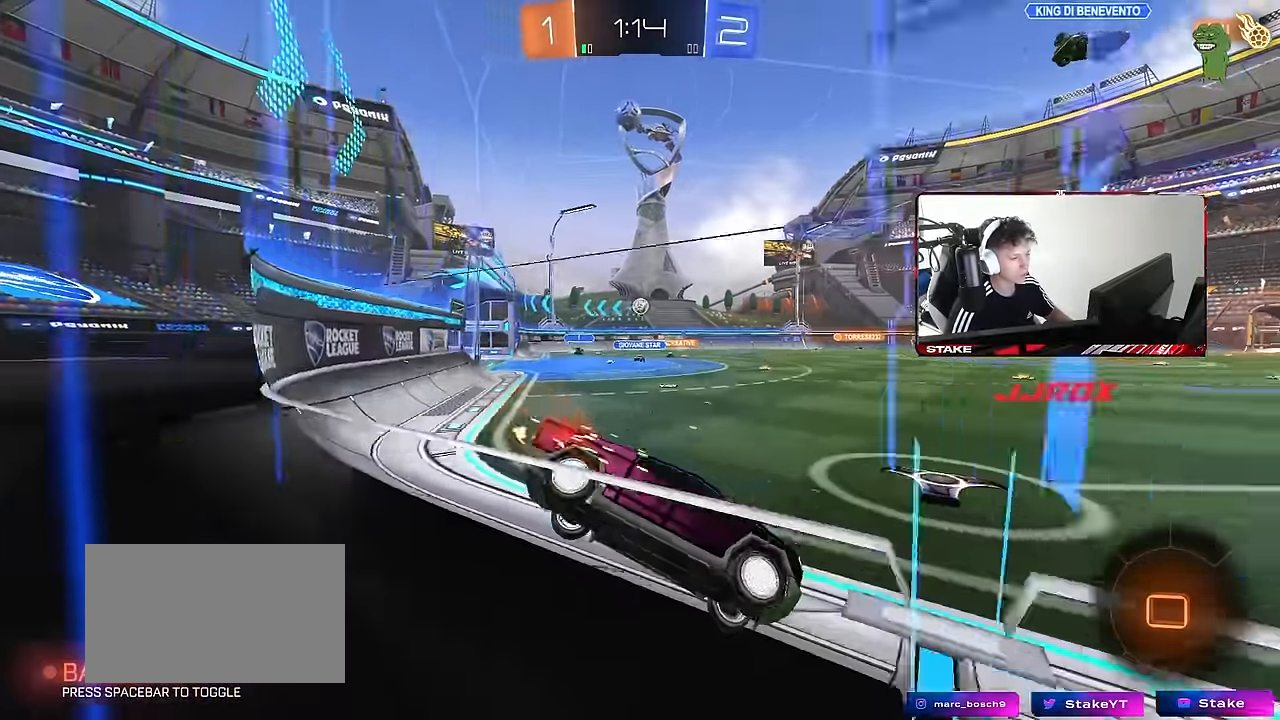
{"keys": ["d", "shift", "w"], "mouse": ["left"], "events": [[50, "shift", "up"], [283, "a", "up"], [283, "d", "down"], [383, "mouse_left", "down"], [383, "mouse_right", "down"], [433, "d", "up"], [433, "shift", "down"], [467, "d", "down"], [467, "mouse_right", "up"]]}
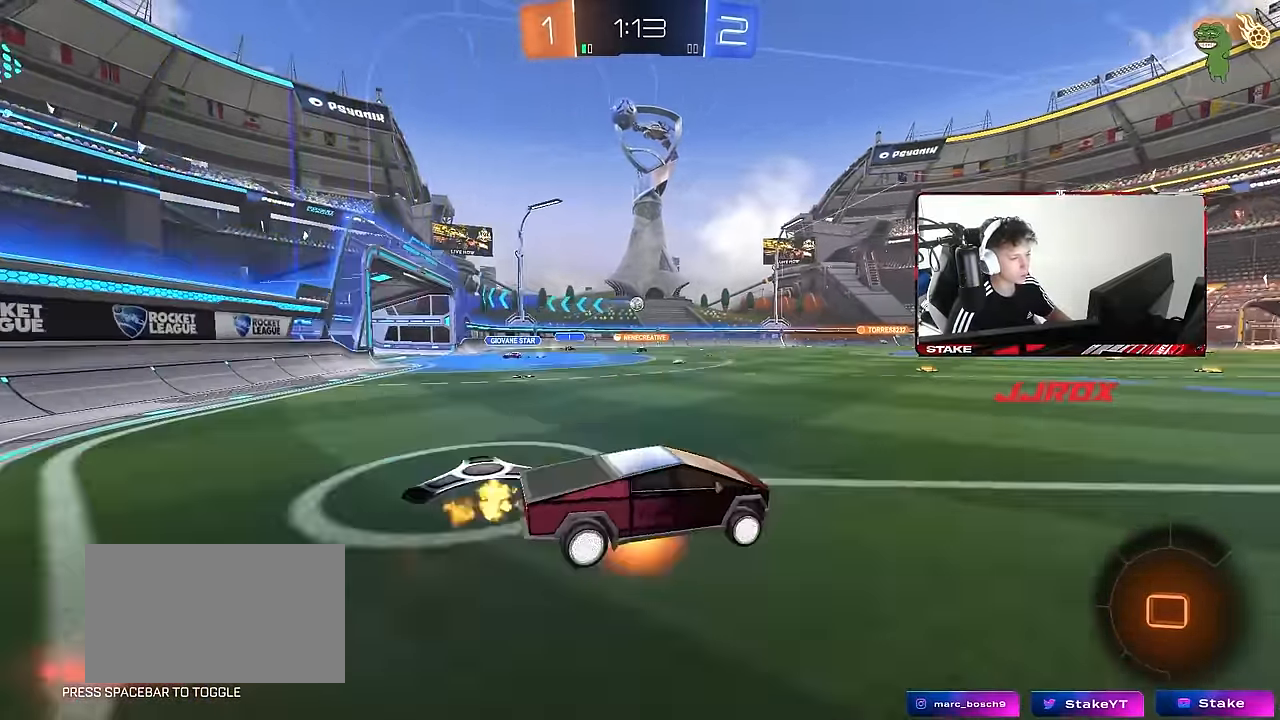
{"keys": ["d", "shift"], "mouse": [], "events": [[17, "mouse_right", "down"], [67, "s", "down"], [67, "w", "up"], [117, "mouse_left", "up"], [117, "space", "down"], [217, "mouse_right", "up"], [250, "space", "up"], [400, "s", "up"]]}
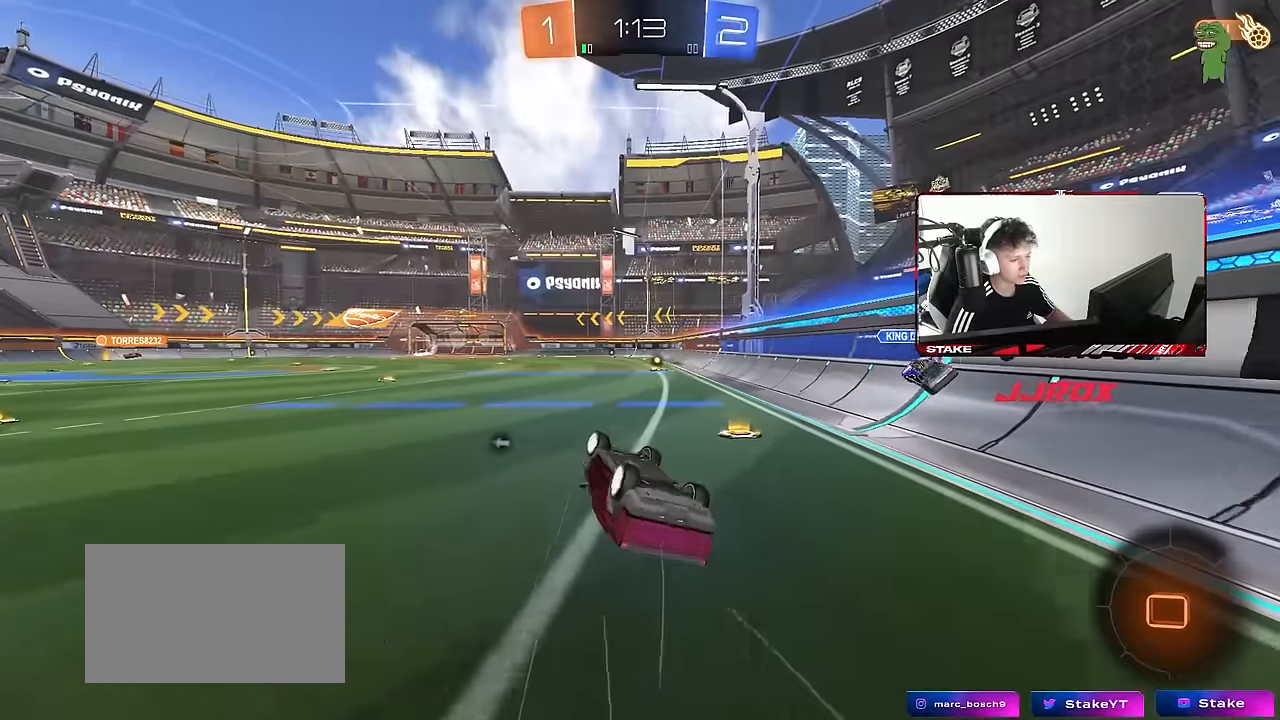
{"keys": [], "mouse": ["left"], "events": [[33, "s", "down"], [83, "mouse_left", "down"], [217, "s", "up"], [317, "shift", "up"], [417, "d", "up"]]}
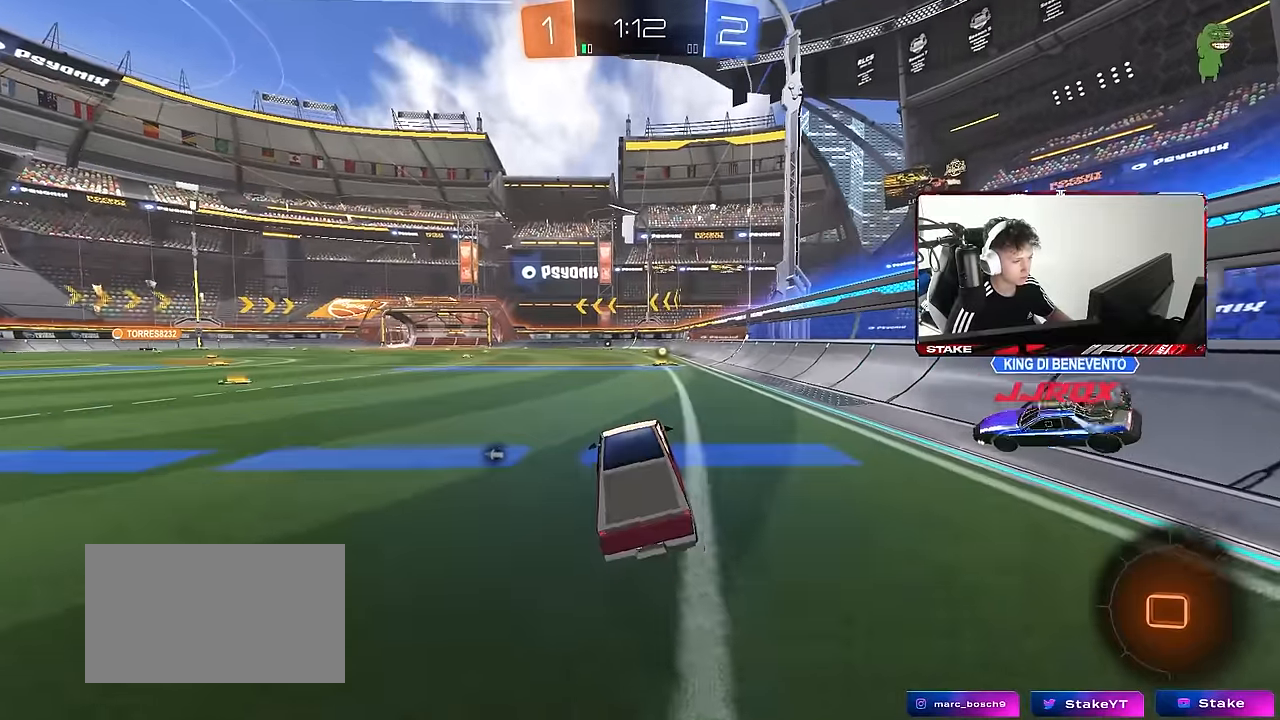
{"keys": ["space", "w"], "mouse": ["right"], "events": [[50, "w", "down"], [150, "d", "down"], [200, "d", "up"], [200, "mouse_right", "down"], [283, "mouse_right", "up"], [333, "mouse_left", "up"], [333, "mouse_right", "down"], [433, "space", "down"]]}
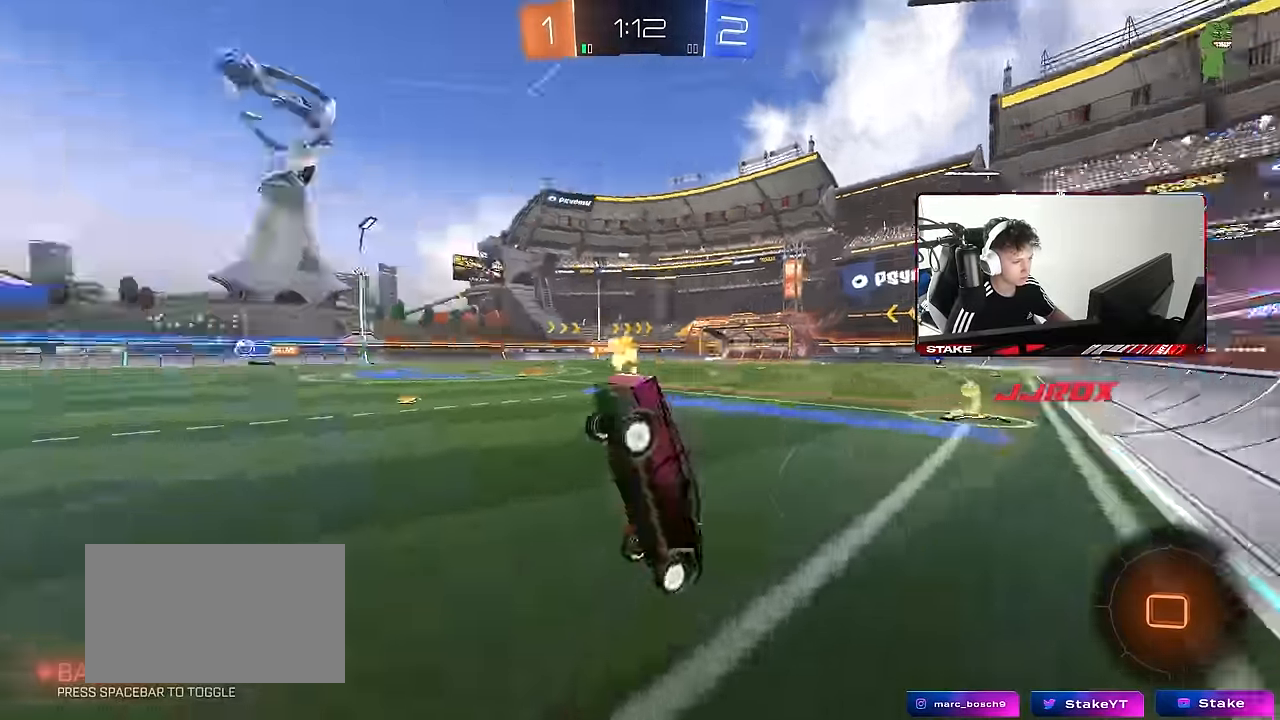
{"keys": [], "mouse": [], "events": [[17, "mouse_right", "up"], [117, "space", "up"], [166, "d", "down"], [200, "shift", "down"], [200, "w", "up"], [483, "d", "up"], [483, "shift", "up"]]}
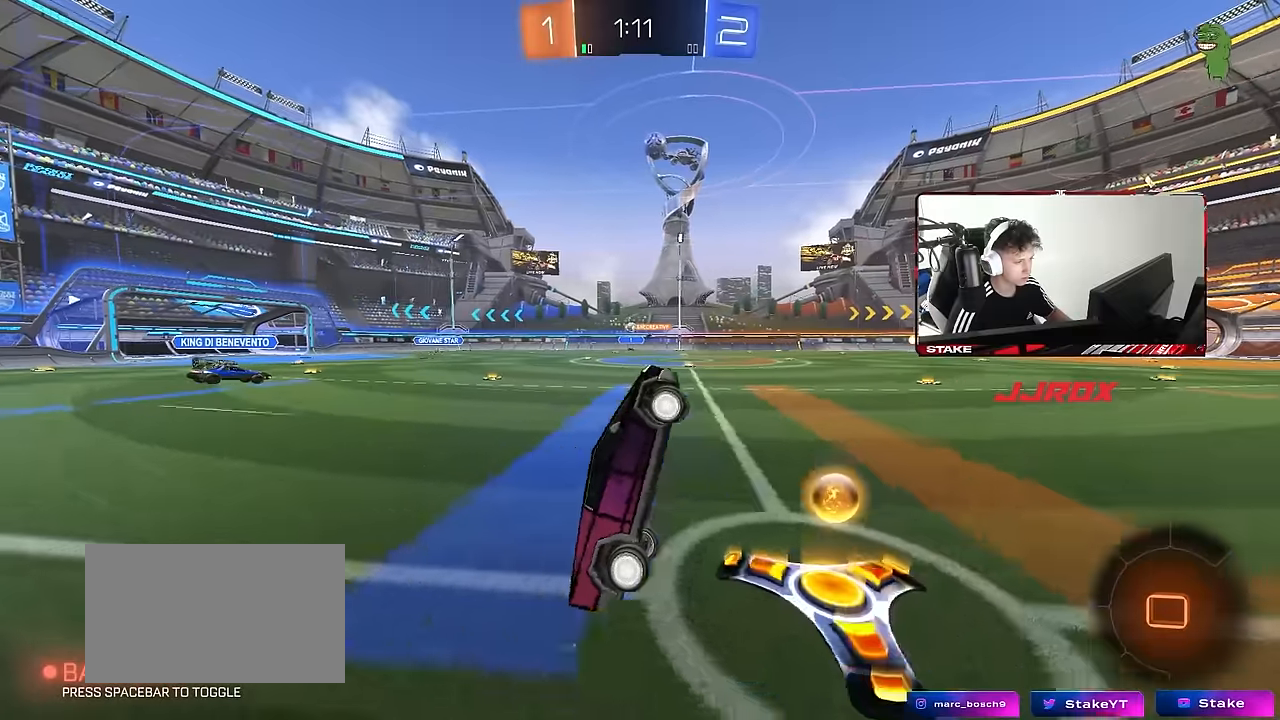
{"keys": ["a", "w"], "mouse": [], "events": [[83, "a", "down"], [216, "a", "up"], [416, "w", "down"], [450, "a", "down"]]}
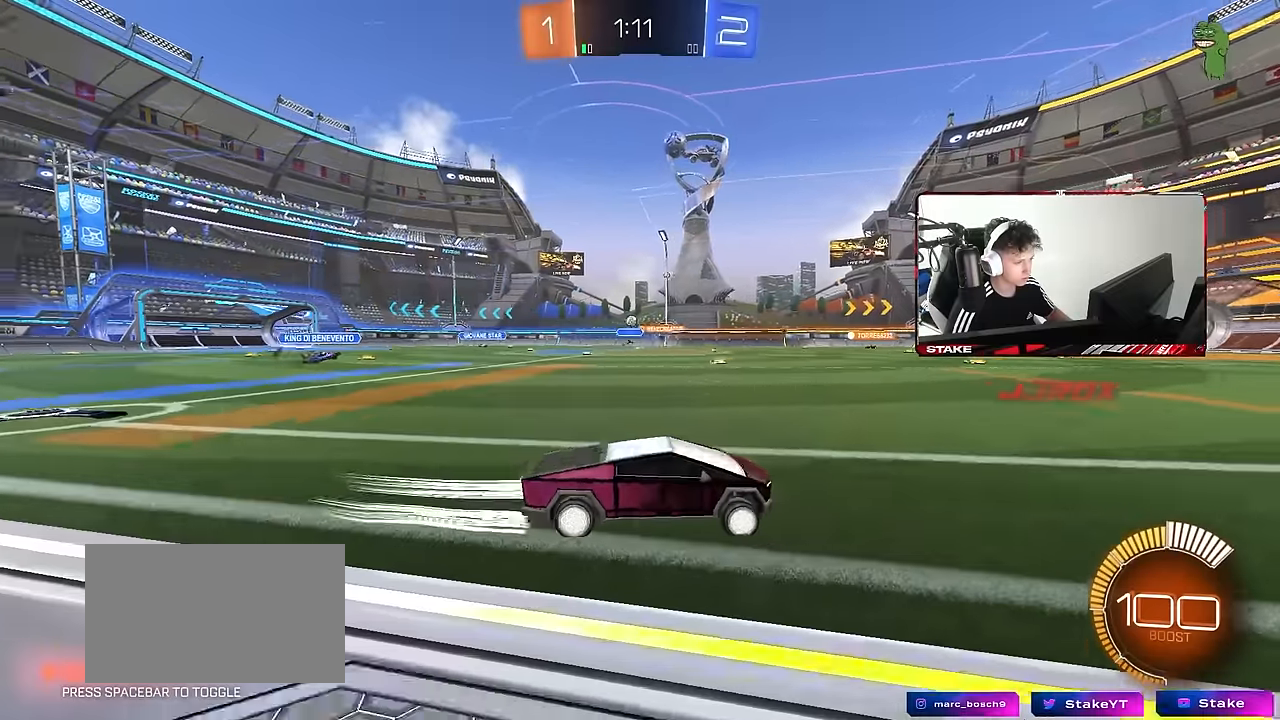
{"keys": ["w"], "mouse": [], "events": [[150, "a", "up"]]}
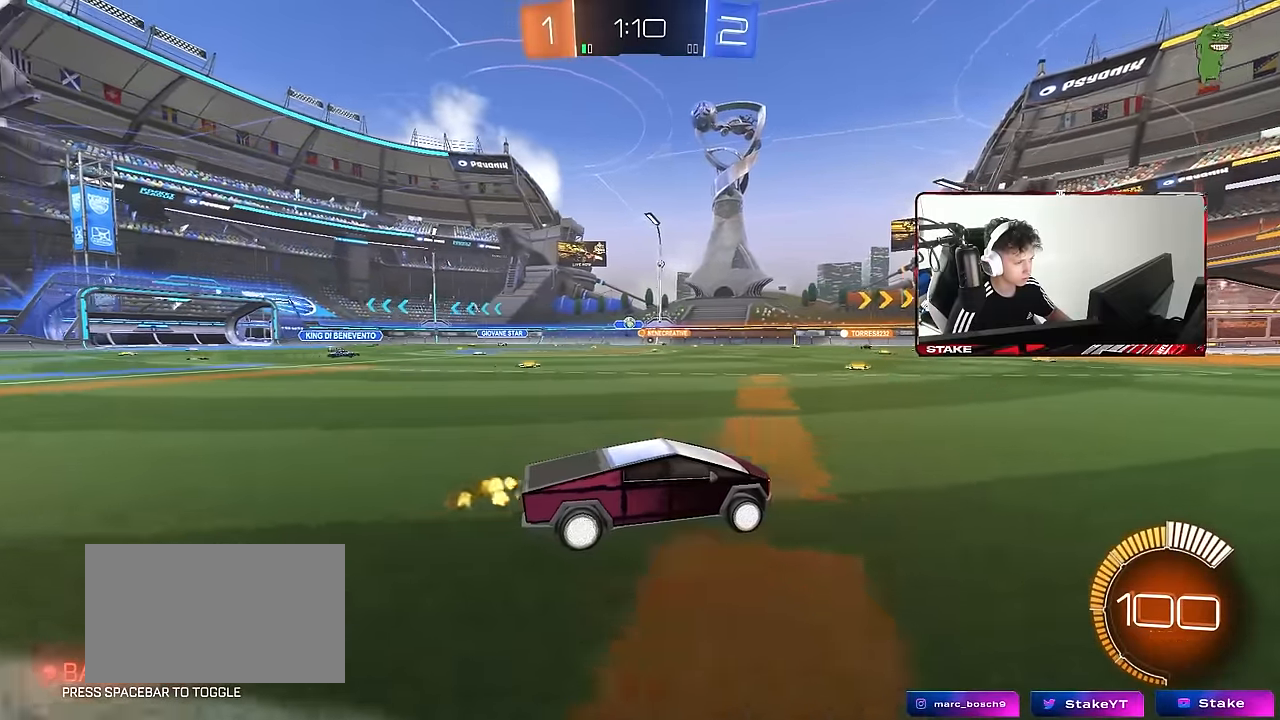
{"keys": ["a", "w"], "mouse": [], "events": [[300, "a", "down"]]}
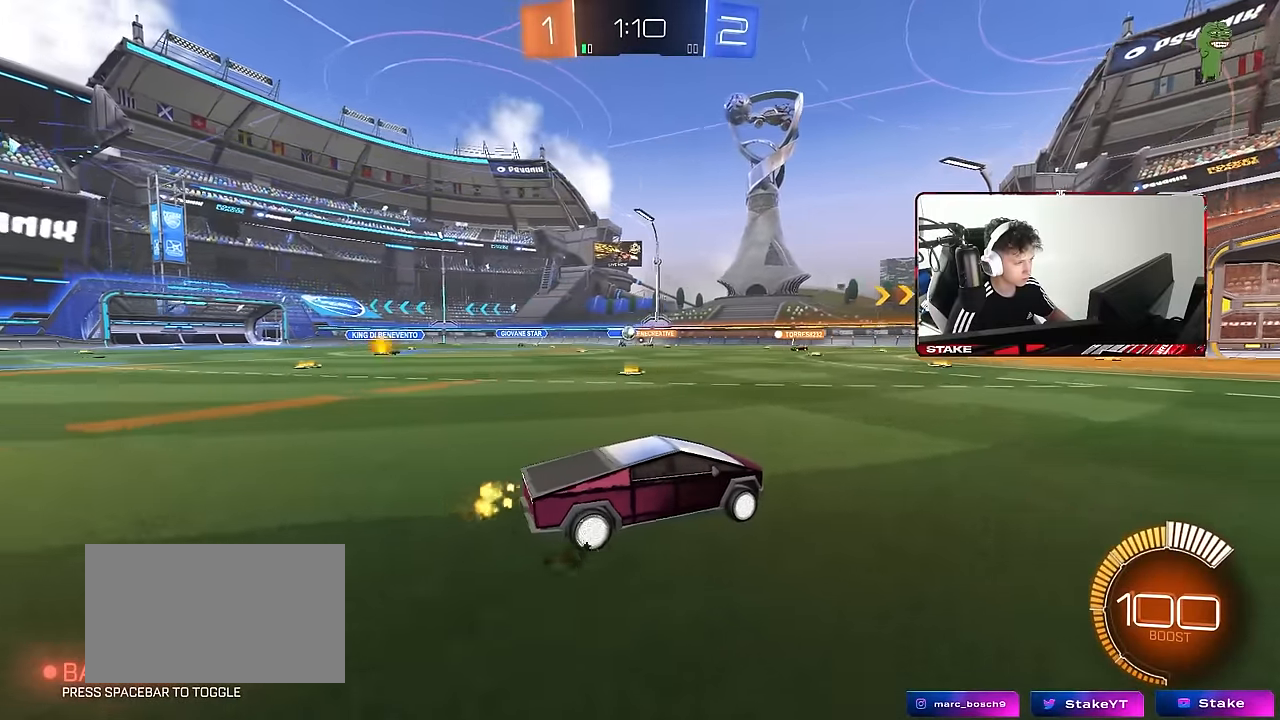
{"keys": ["a", "w"], "mouse": [], "events": [[33, "a", "up"], [83, "w", "up"], [366, "a", "down"], [466, "w", "down"]]}
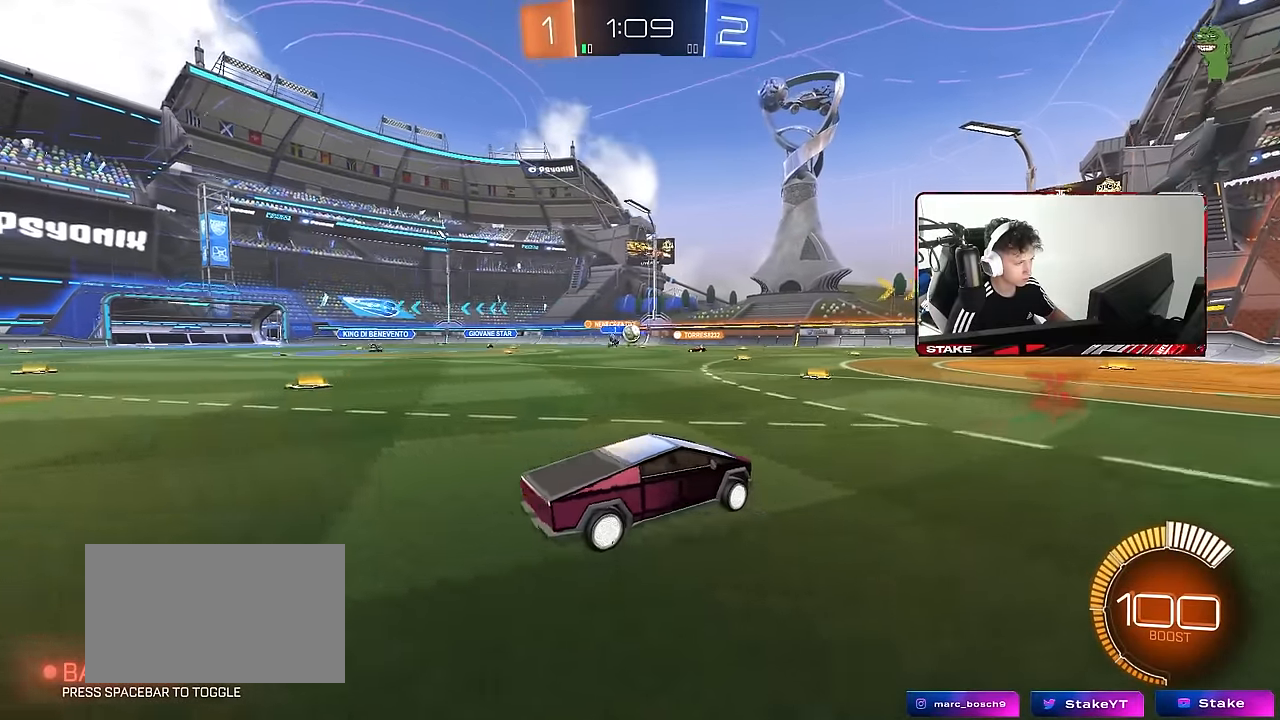
{"keys": ["w"], "mouse": [], "events": [[50, "a", "up"], [233, "a", "down"], [383, "a", "up"]]}
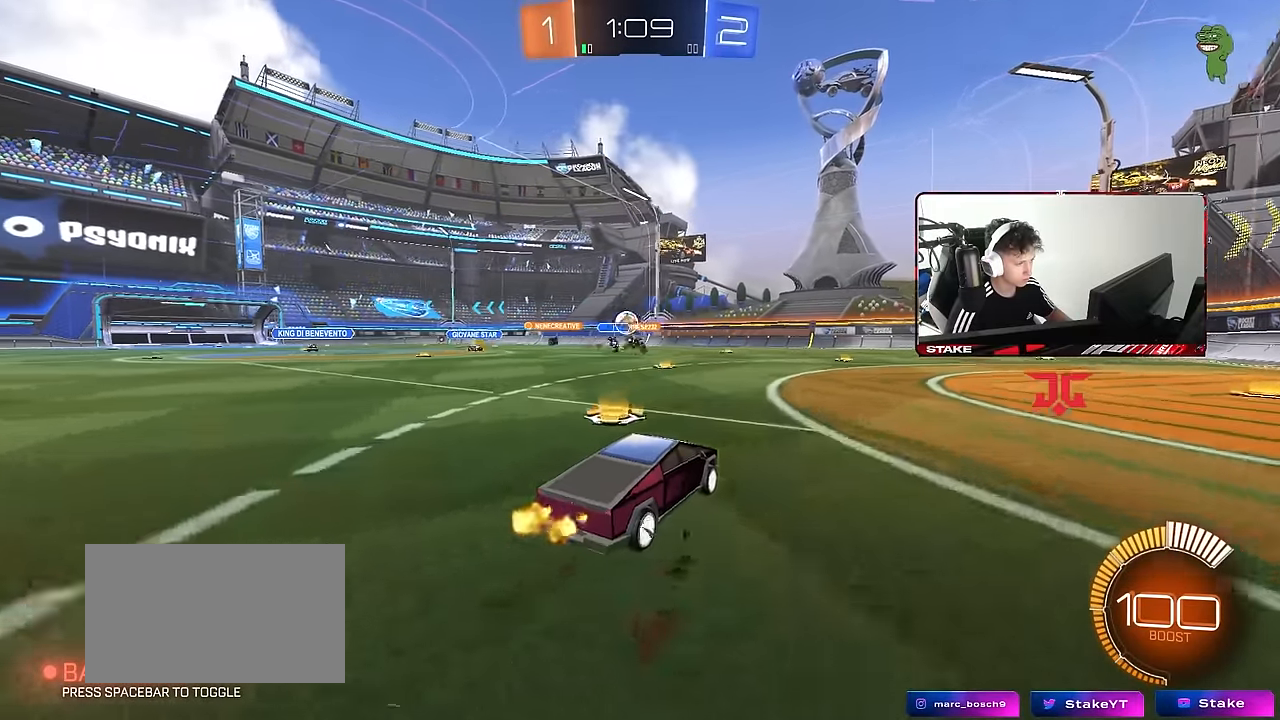
{"keys": ["a", "w"], "mouse": ["left"], "events": [[66, "a", "down"], [216, "a", "up"], [216, "d", "down"], [350, "mouse_left", "down"], [450, "d", "up"], [500, "a", "down"]]}